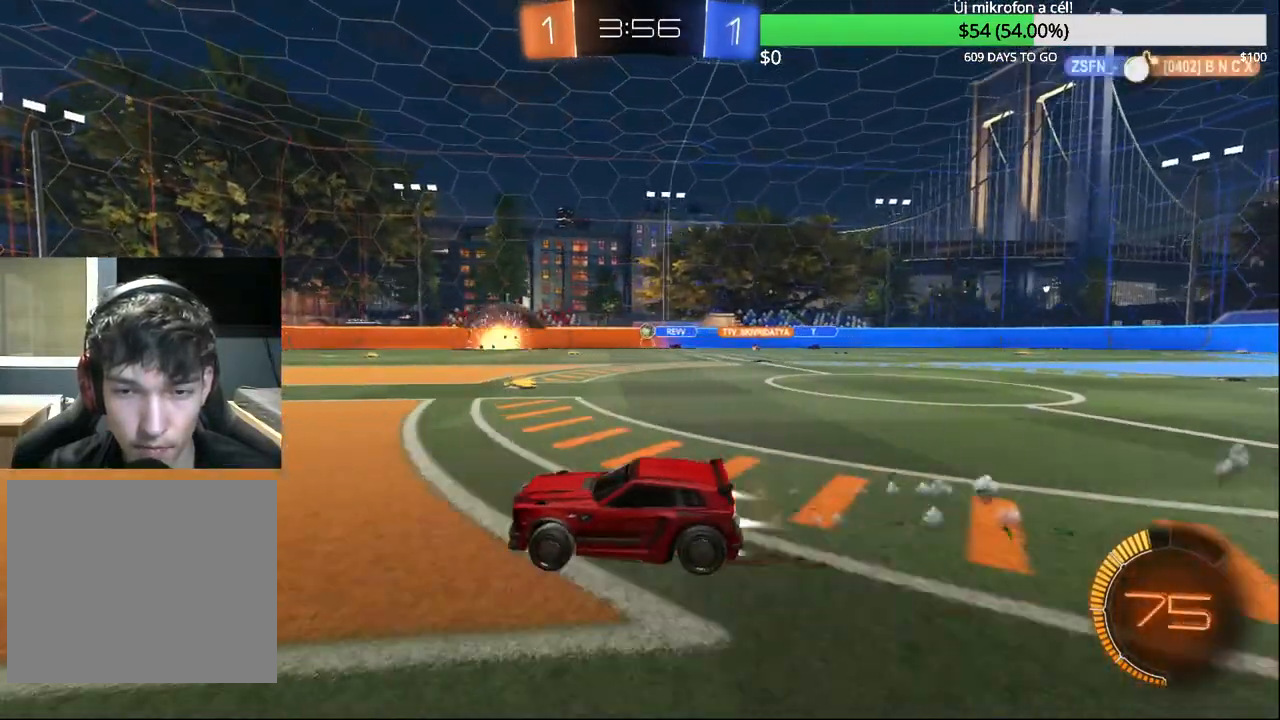
Gameplay with a controller (PlayStation layout); each line is a JSON object with the inputs held at the frame after it. "events" lists button and stick changes between this image and that frame as [ms after this image, input, new state], when the widget could be followed in between.
{"buttons": ["R2"], "left_stick": "center", "right_stick": "center", "events": [[50, "CIRCLE", "up"], [100, "left_stick", "center"], [300, "left_stick", "left"], [450, "left_stick", "center"]]}
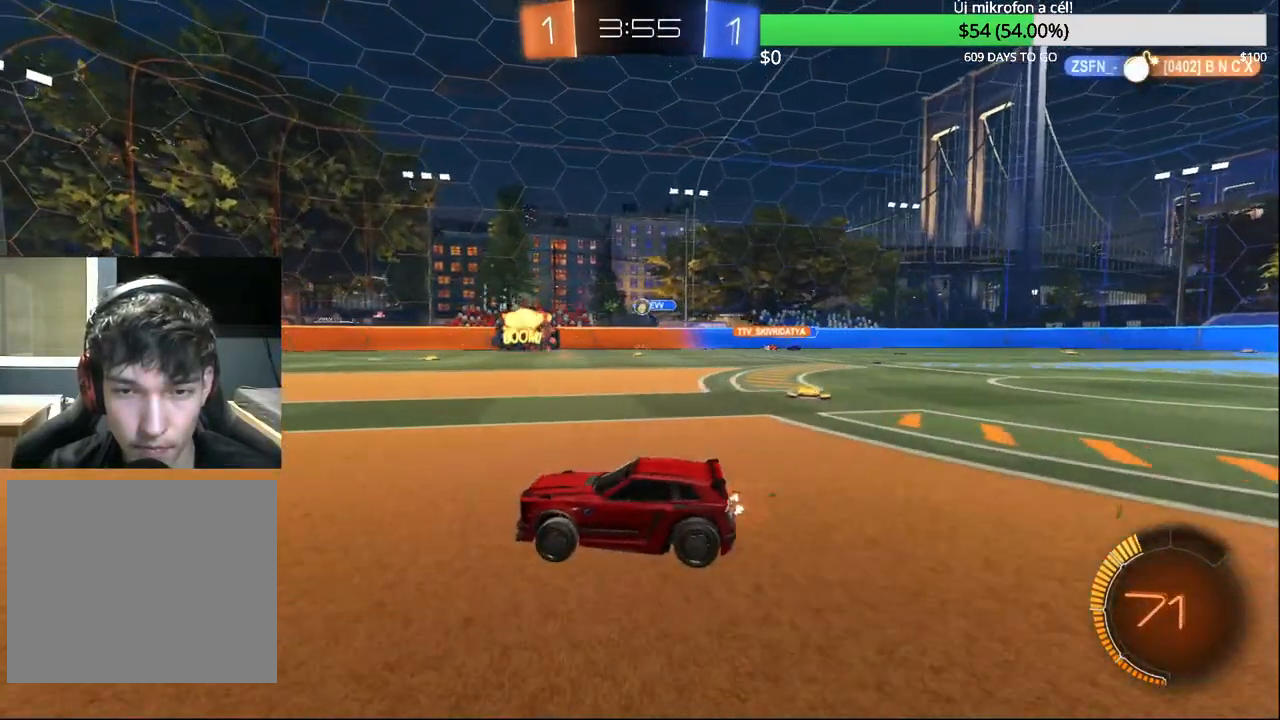
{"buttons": ["R2"], "left_stick": "center", "right_stick": "center", "events": []}
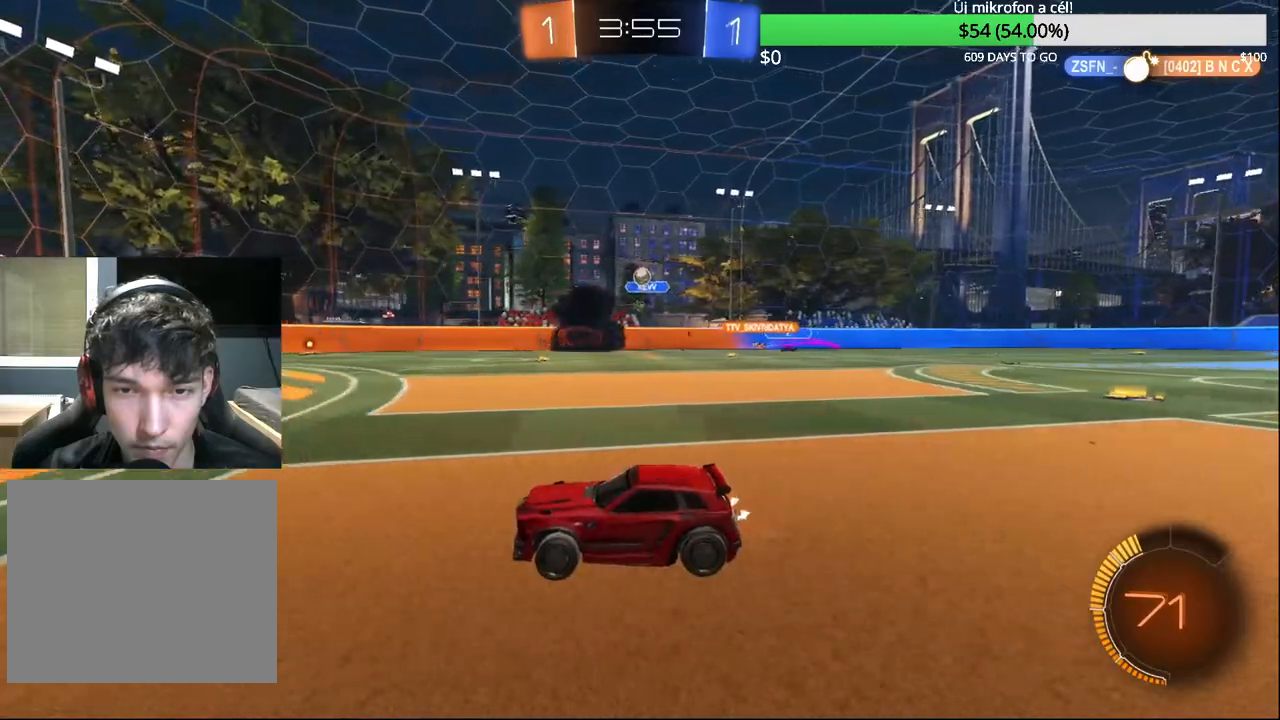
{"buttons": ["R2"], "left_stick": "center", "right_stick": "center", "events": [[33, "left_stick", "left"], [200, "left_stick", "center"], [283, "R1", "down"], [350, "R1", "up"]]}
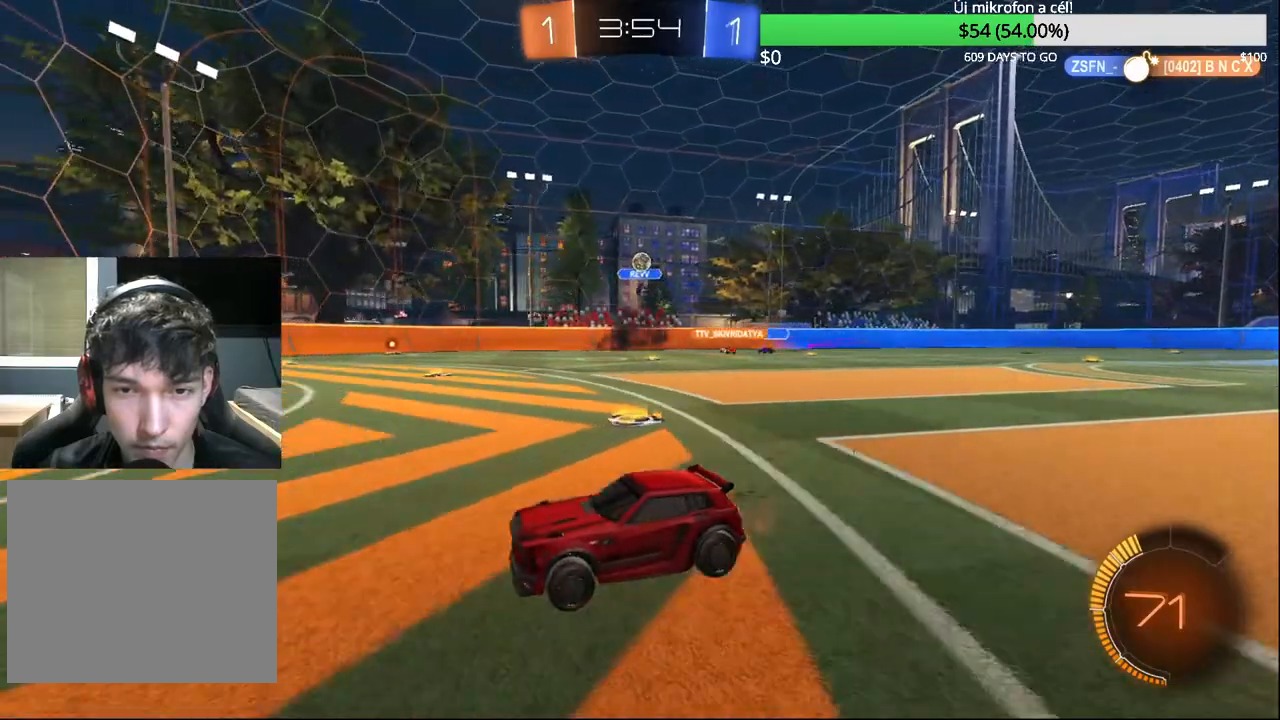
{"buttons": ["R2"], "left_stick": "center", "right_stick": "center", "events": [[67, "left_stick", "up-right"], [300, "left_stick", "center"]]}
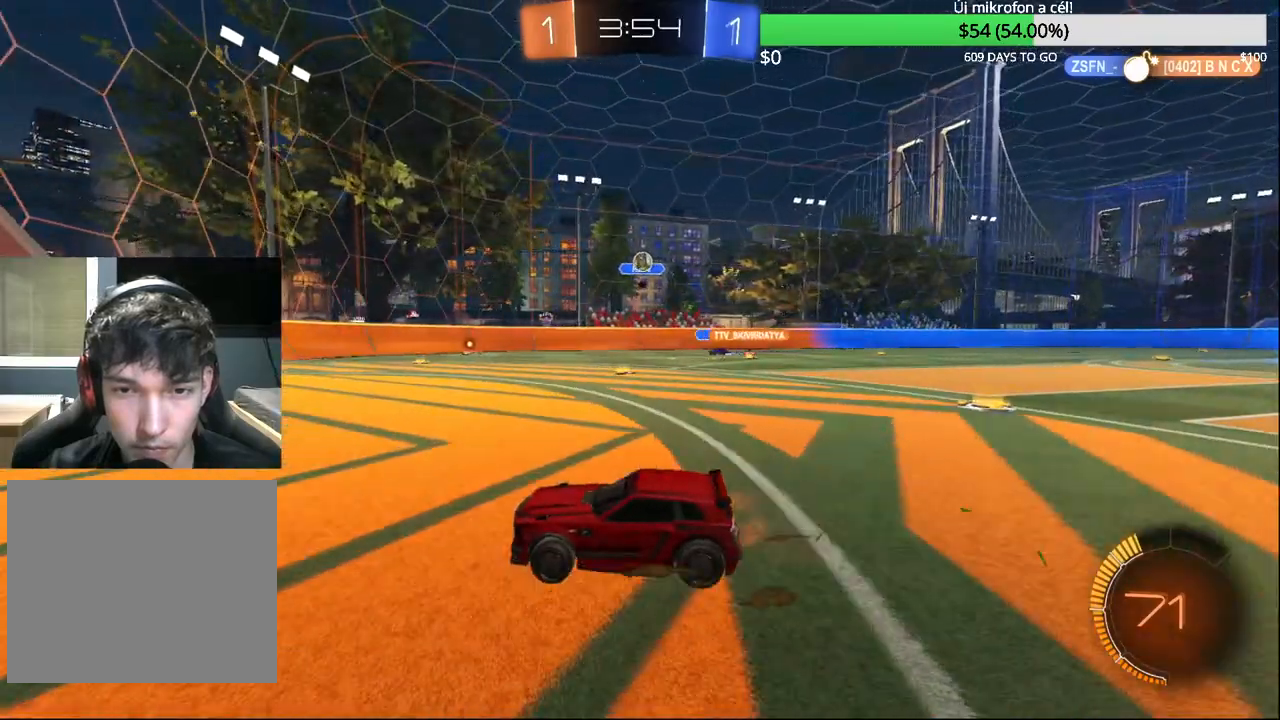
{"buttons": ["R2"], "left_stick": "up-right", "right_stick": "center", "events": [[50, "R2", "up"], [300, "left_stick", "right"], [333, "R2", "down"], [450, "left_stick", "up-right"]]}
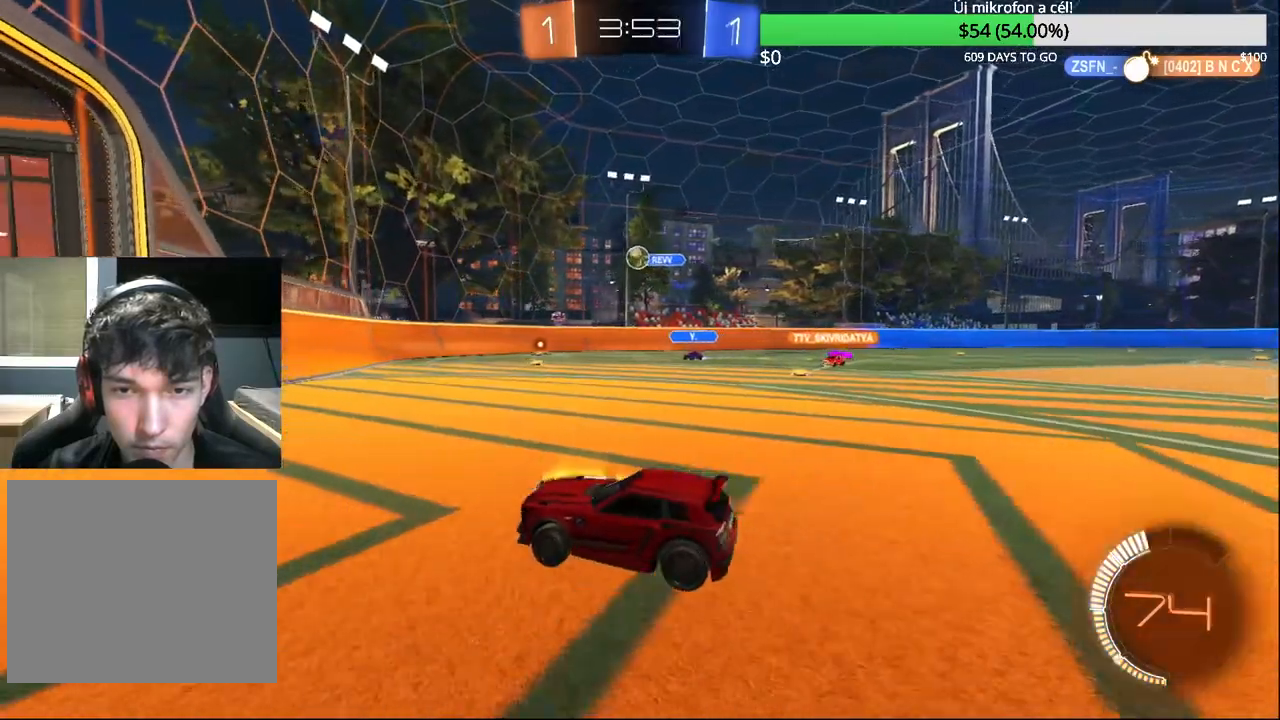
{"buttons": ["L2"], "left_stick": "left", "right_stick": "center", "events": [[183, "left_stick", "center"], [283, "left_stick", "left"], [300, "L2", "down"], [300, "R2", "up"]]}
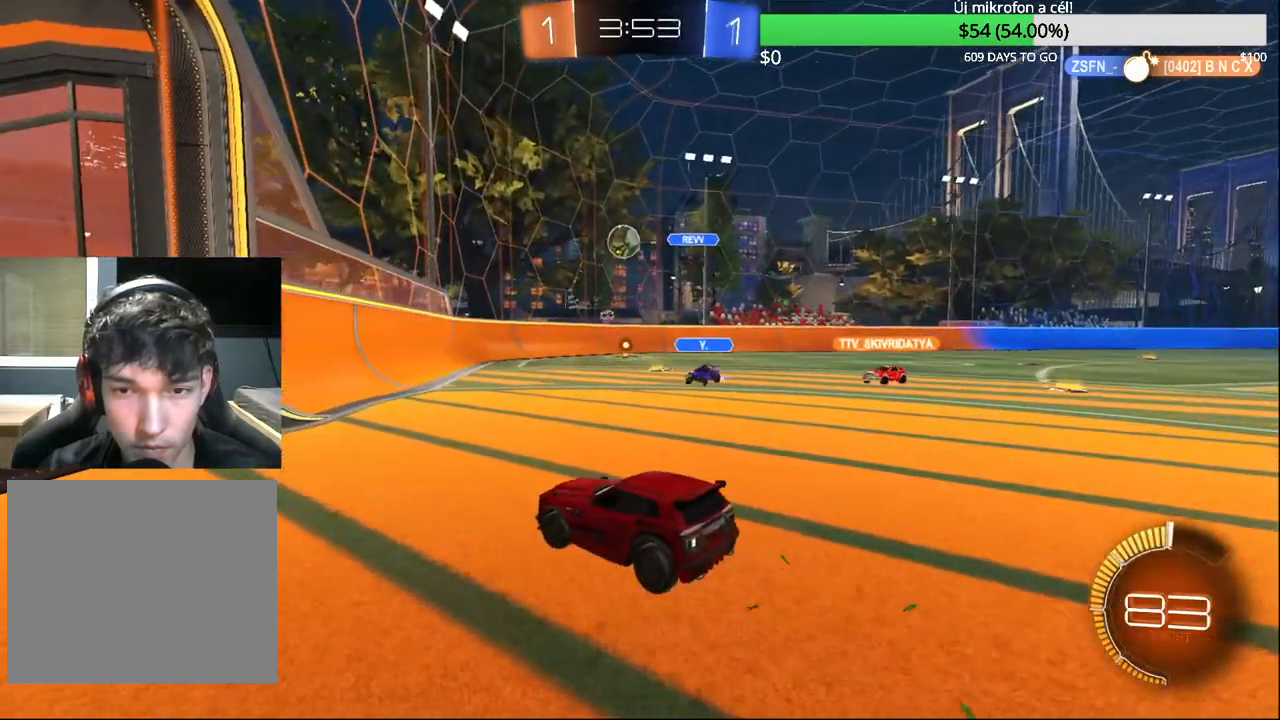
{"buttons": ["L2", "R2"], "left_stick": "center", "right_stick": "center", "events": [[33, "L1", "down"], [133, "L1", "up"], [183, "left_stick", "center"], [433, "R2", "down"]]}
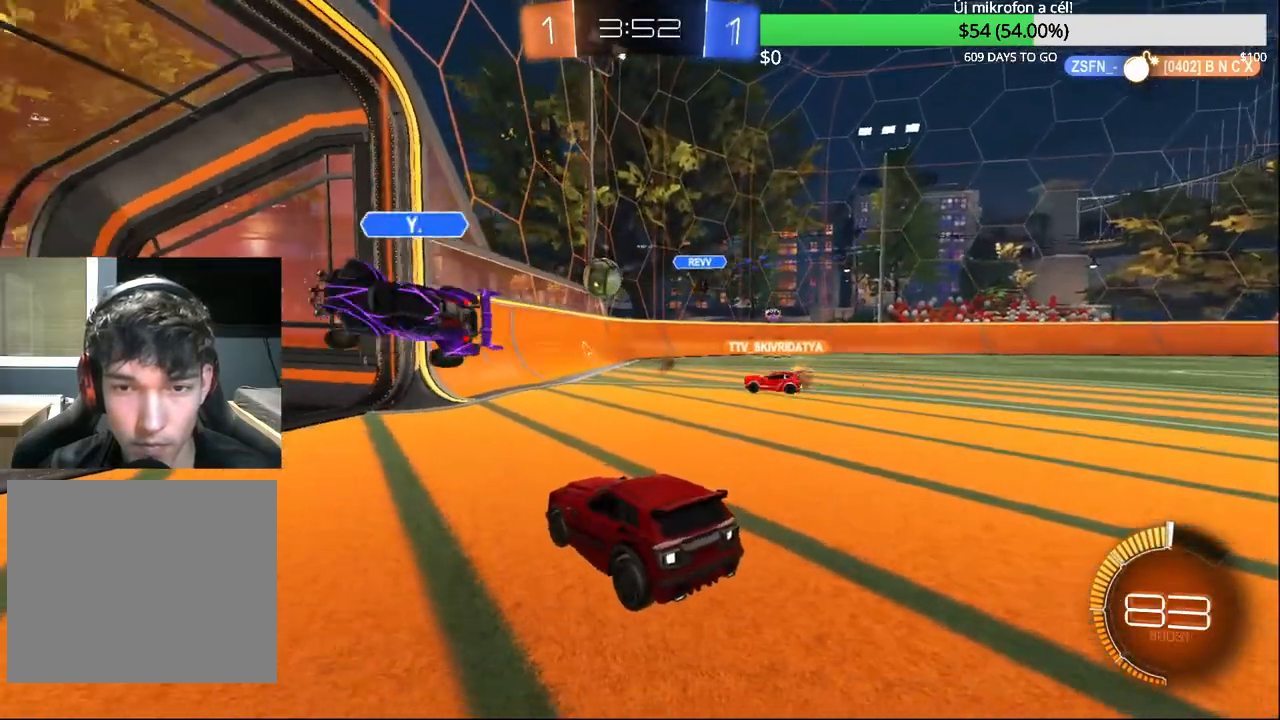
{"buttons": ["R2"], "left_stick": "center", "right_stick": "center"}
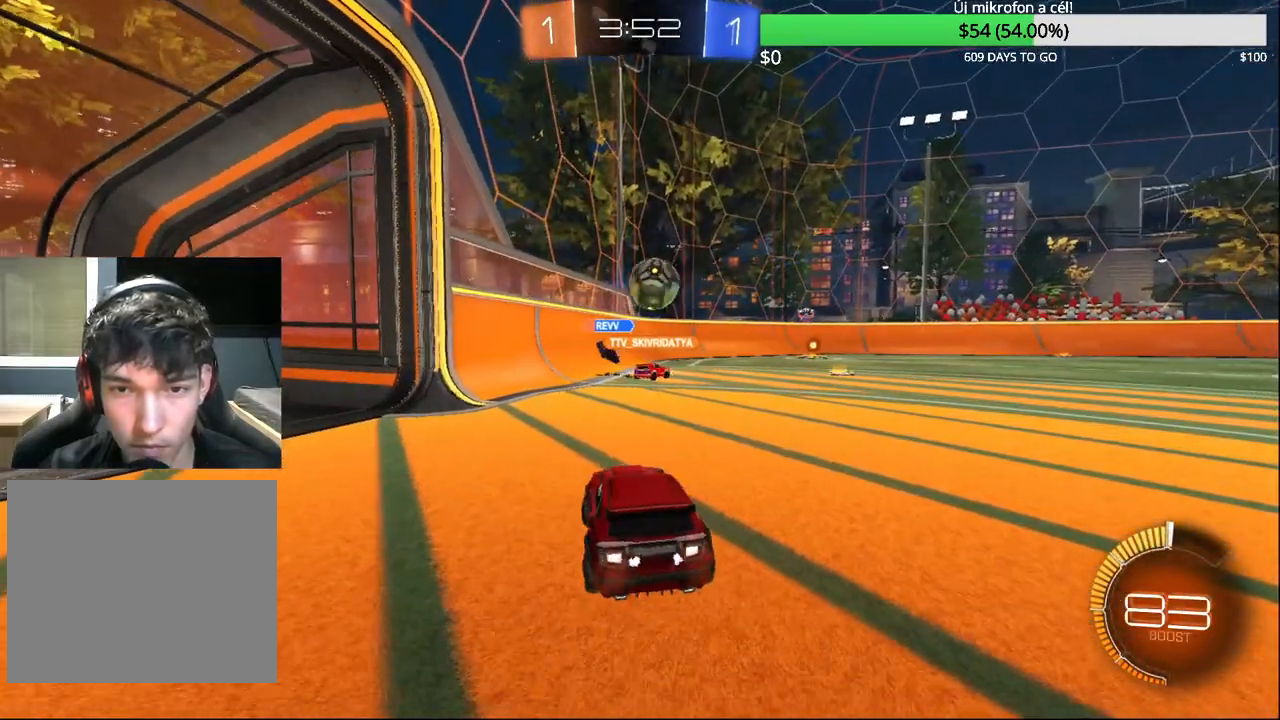
{"buttons": ["CIRCLE", "R2"], "left_stick": "right", "right_stick": "center", "events": [[50, "left_stick", "right"], [83, "CIRCLE", "down"]]}
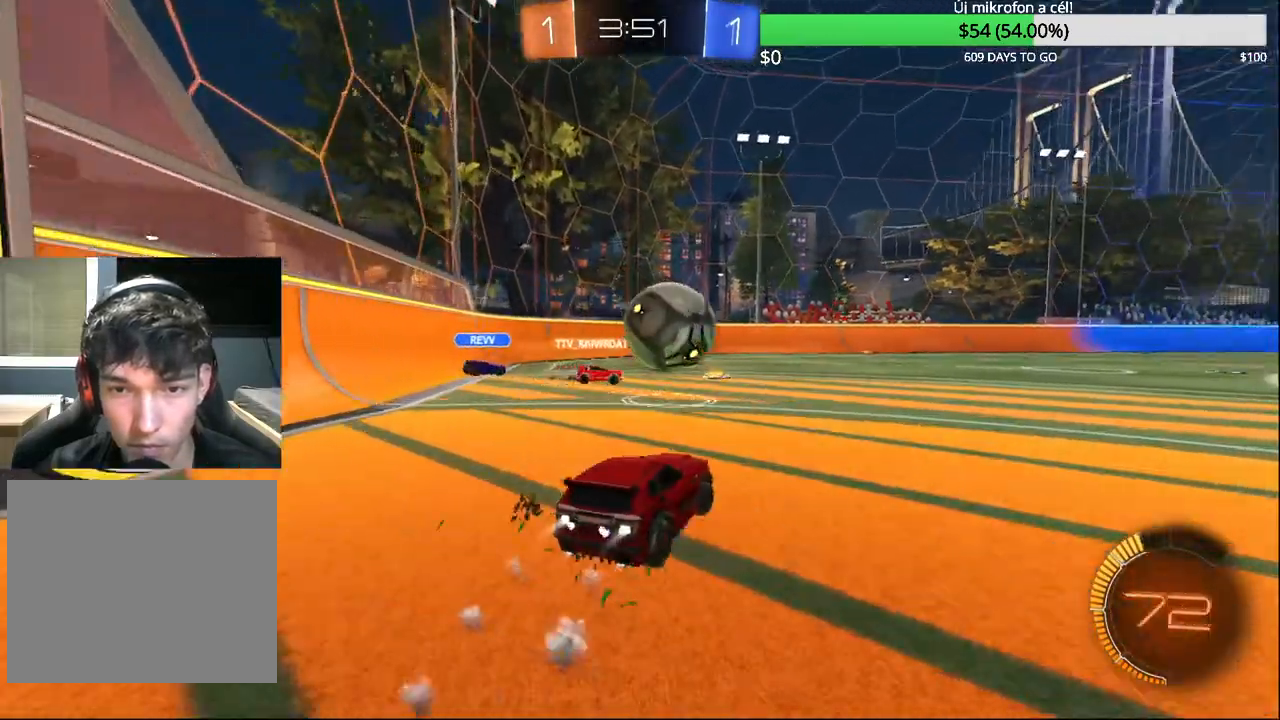
{"buttons": ["CIRCLE"], "left_stick": "up-right", "right_stick": "center", "events": [[33, "CROSS", "down"], [33, "left_stick", "down-left"], [150, "CROSS", "up"], [167, "left_stick", "up-left"], [200, "CROSS", "down"], [267, "left_stick", "up-right"], [333, "R2", "up"], [500, "CROSS", "up"]]}
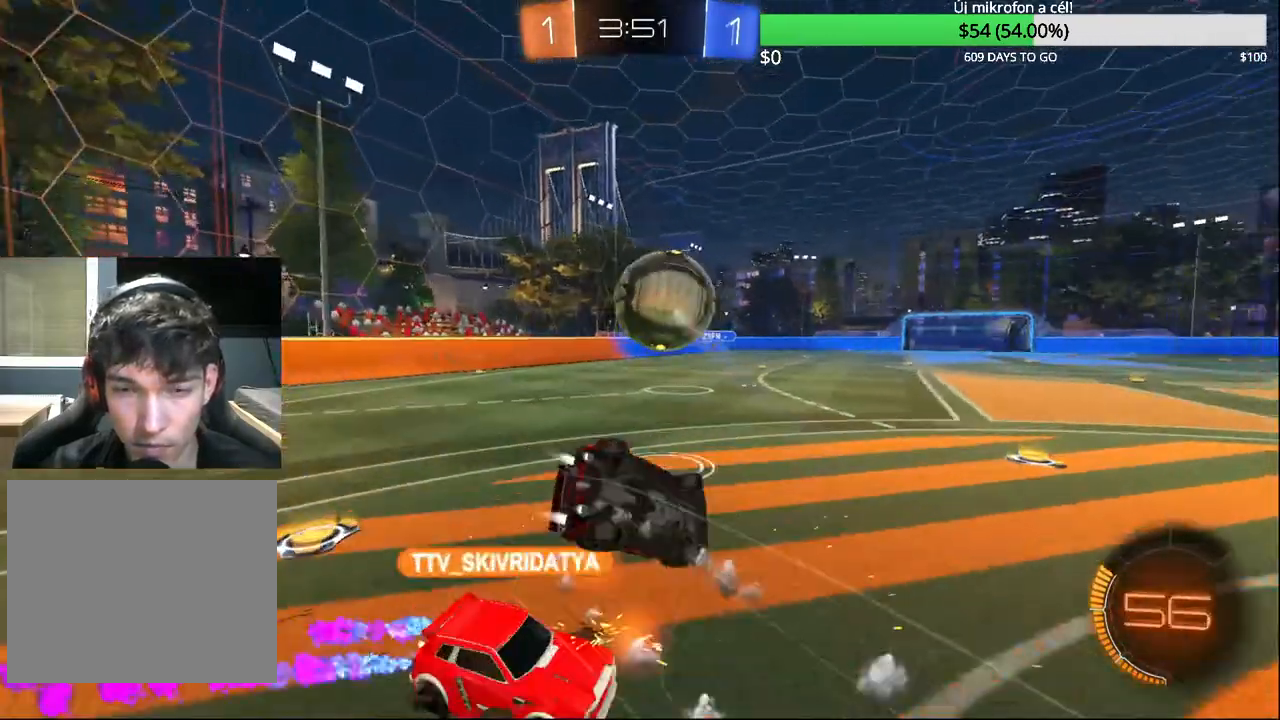
{"buttons": [], "left_stick": "center", "right_stick": "center", "events": [[100, "R1", "down"], [117, "CIRCLE", "up"], [200, "left_stick", "center"], [317, "R1", "up"]]}
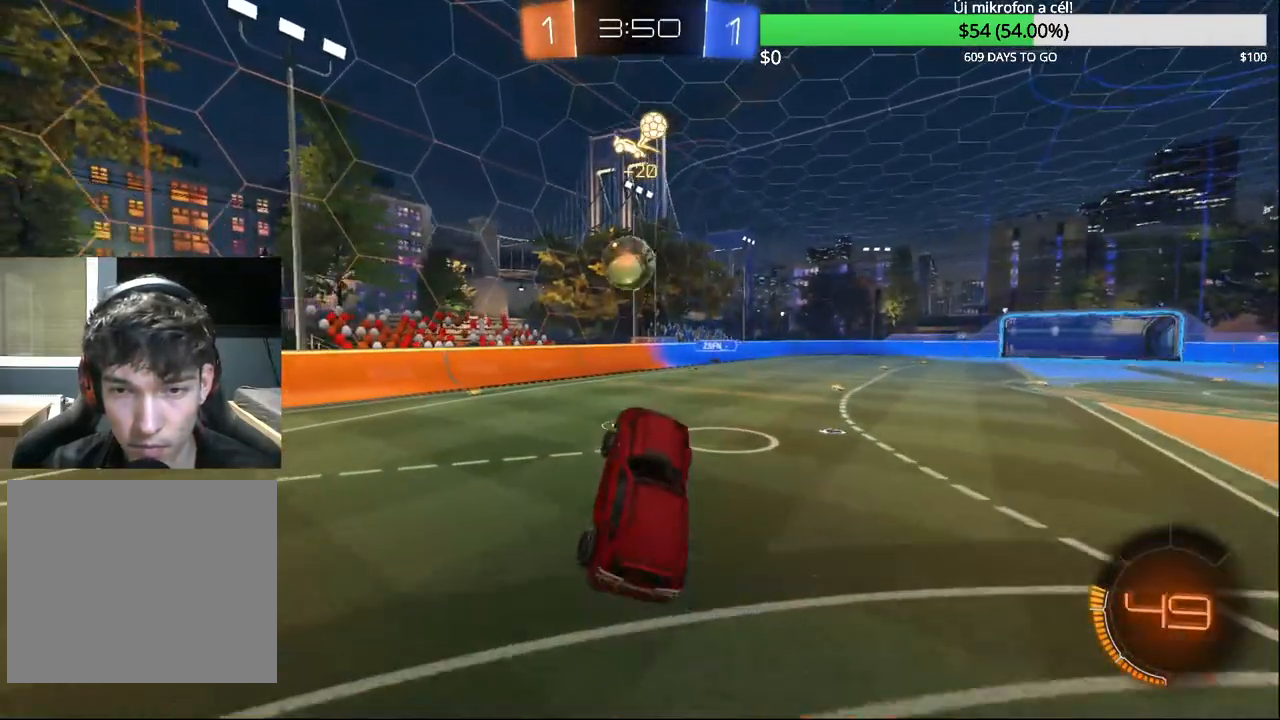
{"buttons": [], "left_stick": "center", "right_stick": "center", "events": [[333, "left_stick", "down-right"], [500, "left_stick", "center"]]}
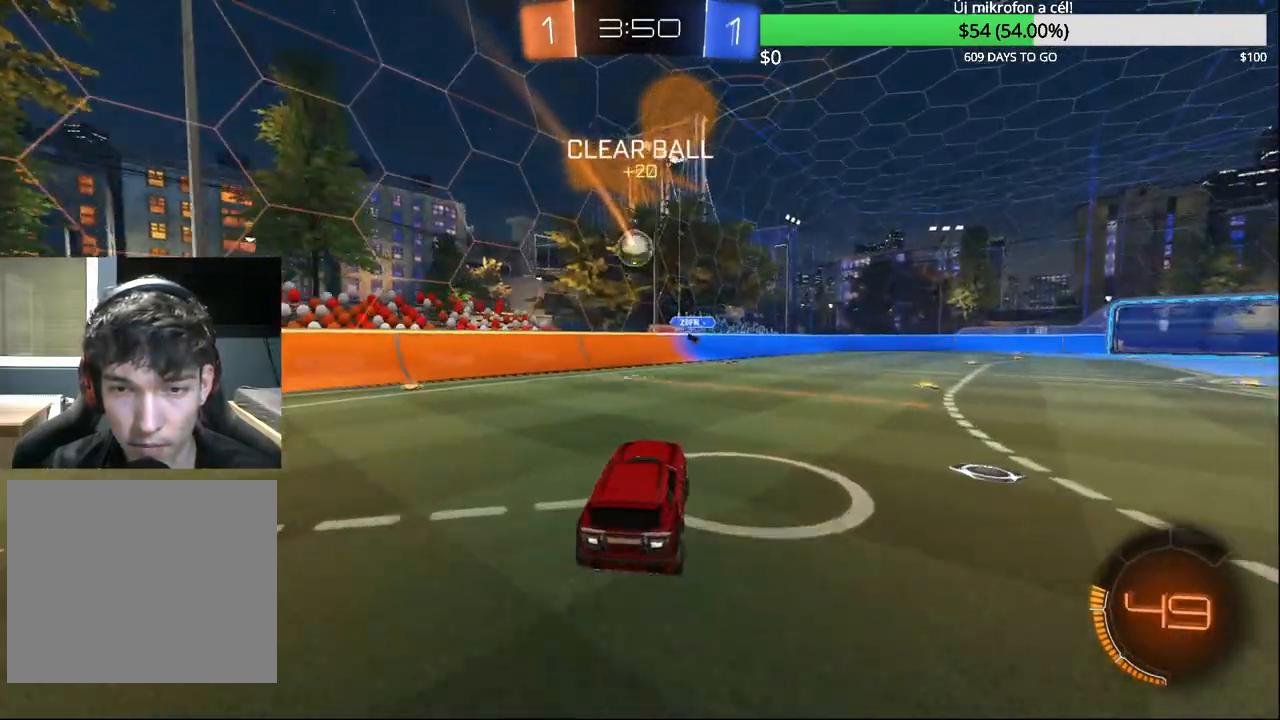
{"buttons": ["L2"], "left_stick": "right", "right_stick": "center", "events": [[200, "left_stick", "left"], [367, "left_stick", "right"], [433, "L2", "down"]]}
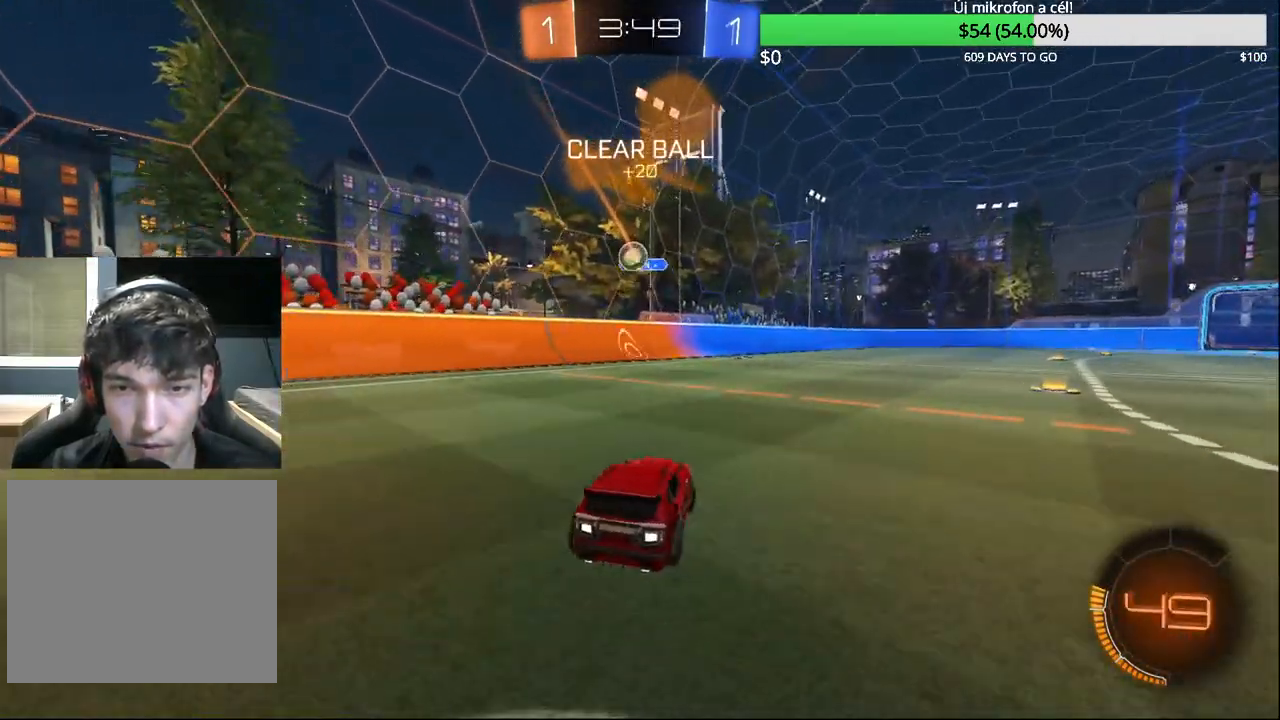
{"buttons": ["R2"], "left_stick": "left", "right_stick": "center", "events": [[67, "left_stick", "center"], [100, "L2", "up"], [200, "left_stick", "left"], [250, "R2", "down"]]}
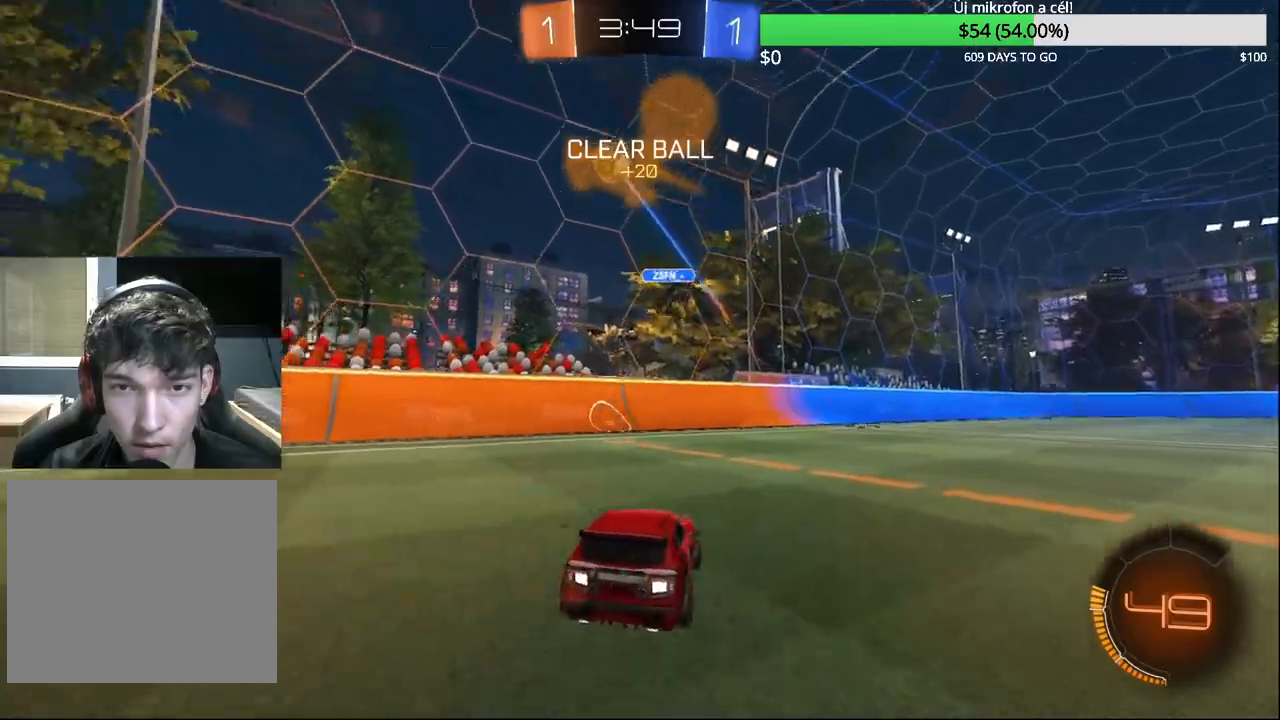
{"buttons": ["CIRCLE", "R2"], "left_stick": "center", "right_stick": "center", "events": [[117, "TRIANGLE", "down"], [200, "CIRCLE", "down"], [267, "TRIANGLE", "up"], [383, "left_stick", "center"]]}
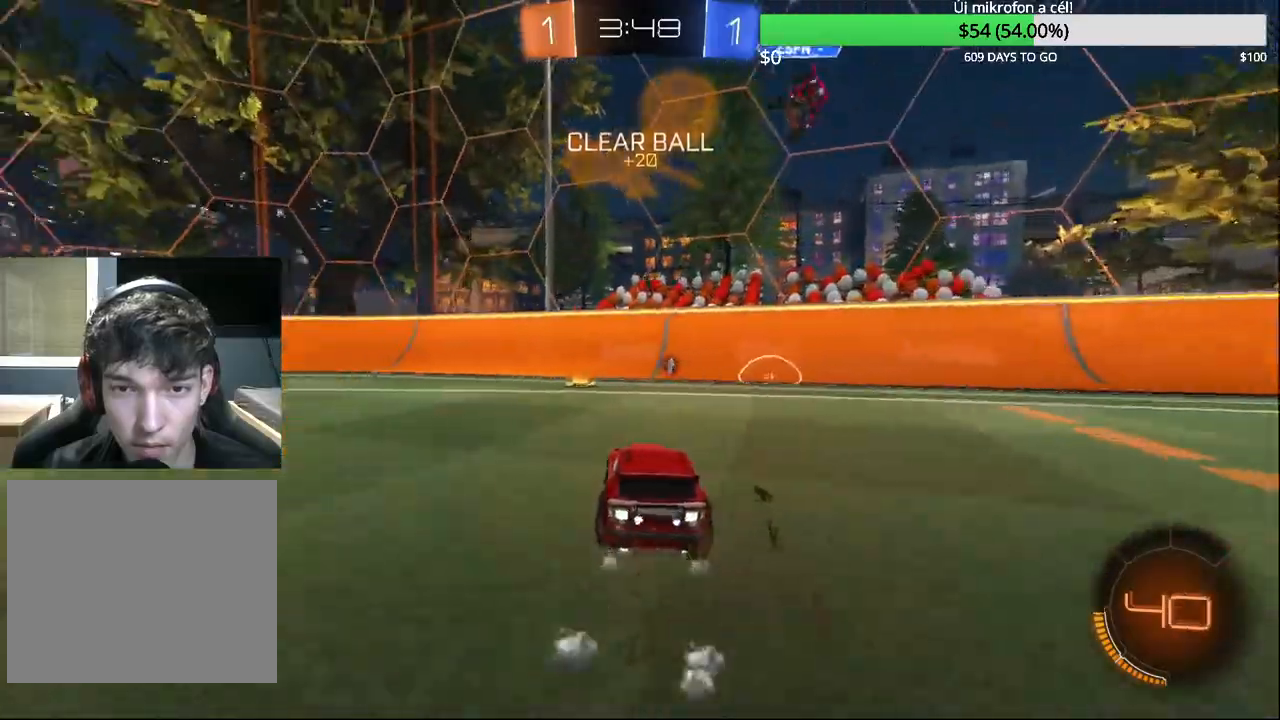
{"buttons": ["R2"], "left_stick": "center", "right_stick": "center", "events": [[67, "TRIANGLE", "down"], [100, "left_stick", "left"], [183, "TRIANGLE", "up"], [183, "left_stick", "center"], [267, "CIRCLE", "up"], [333, "R1", "down"], [383, "R1", "up"]]}
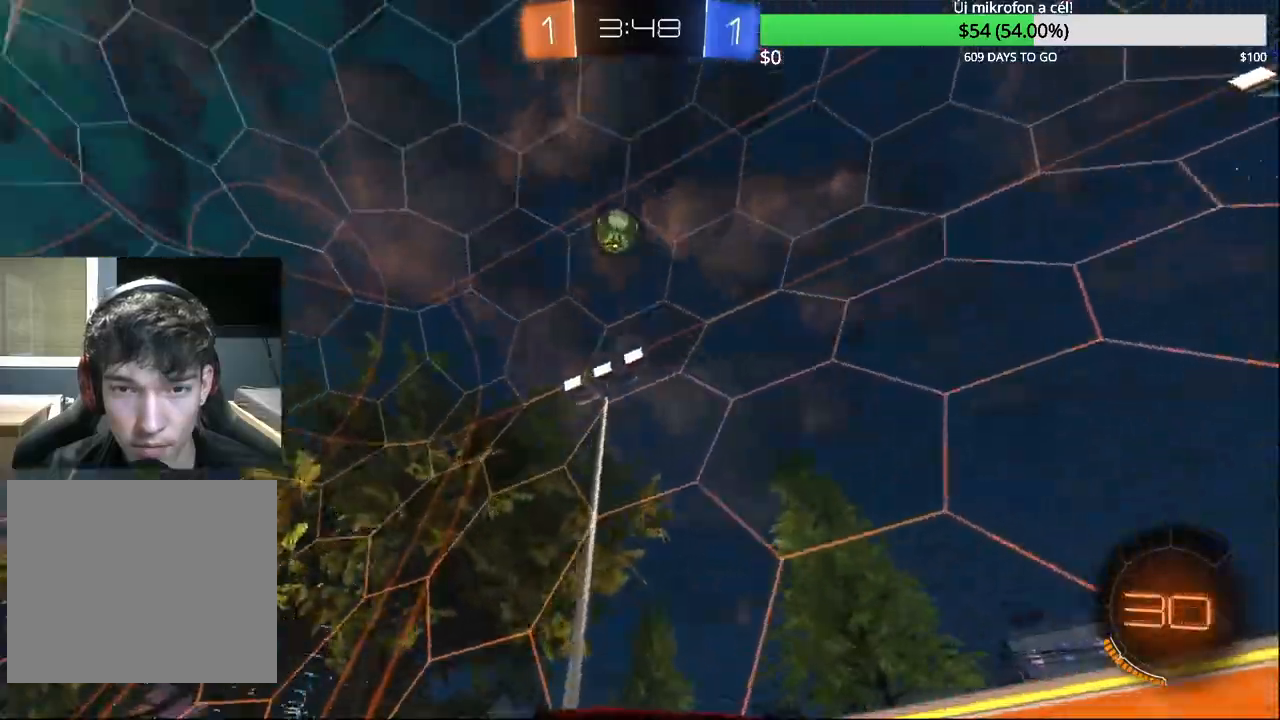
{"buttons": ["R2"], "left_stick": "center", "right_stick": "center", "events": [[17, "left_stick", "left"], [150, "left_stick", "center"]]}
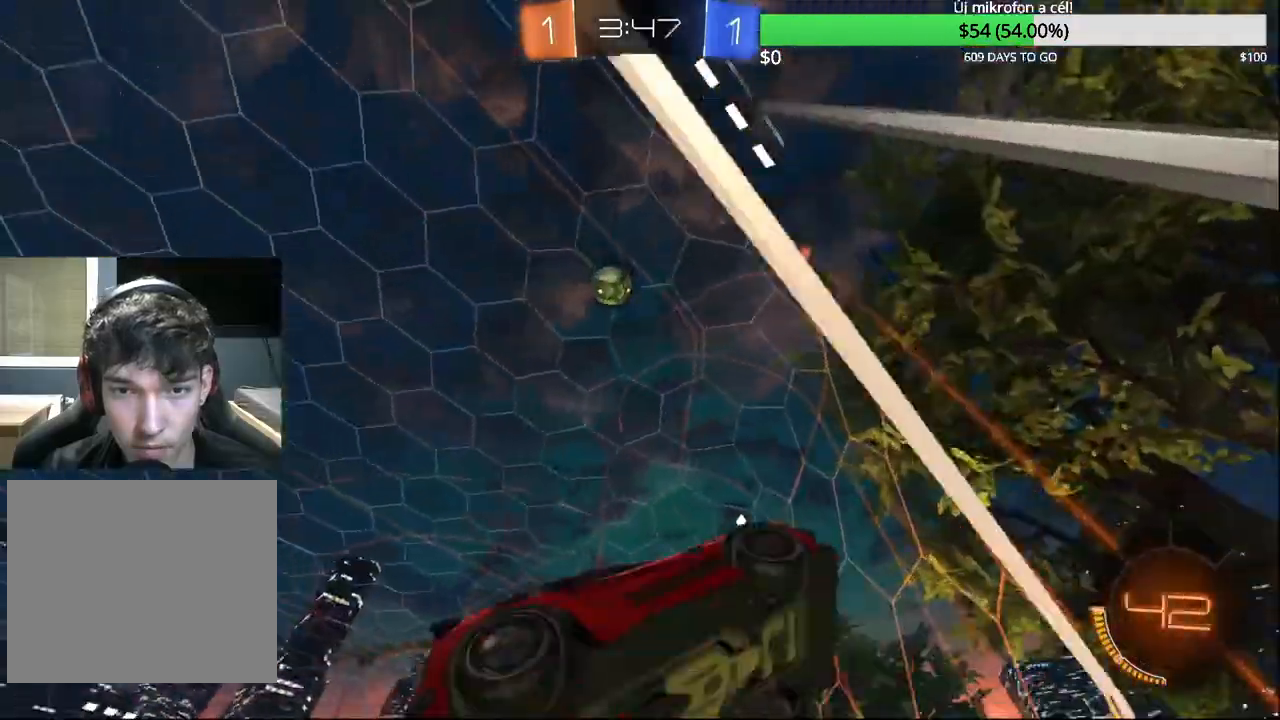
{"buttons": ["R2"], "left_stick": "down-left", "right_stick": "center", "events": [[217, "left_stick", "down-left"], [267, "CROSS", "down"], [333, "L1", "down"], [500, "CROSS", "up"], [500, "L1", "up"]]}
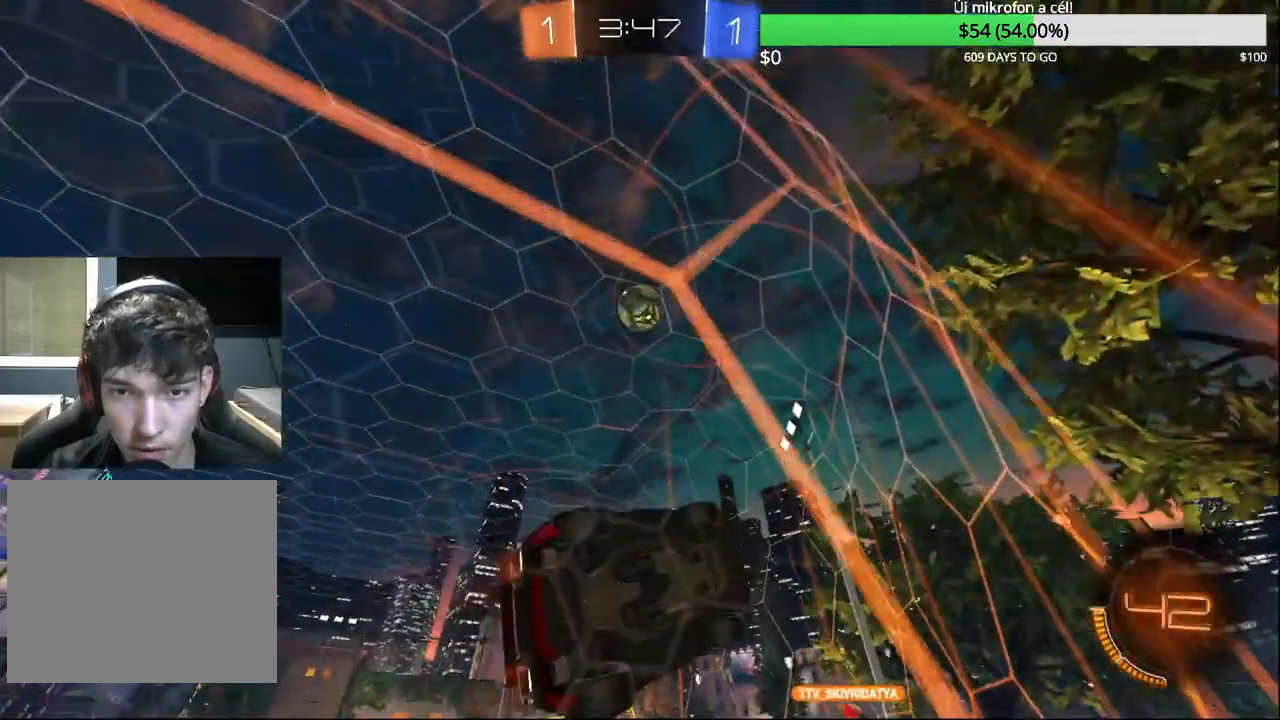
{"buttons": [], "left_stick": "center", "right_stick": "center", "events": [[50, "left_stick", "center"], [133, "left_stick", "up-left"], [200, "CROSS", "down"], [433, "CROSS", "up"], [433, "left_stick", "center"], [483, "R2", "up"]]}
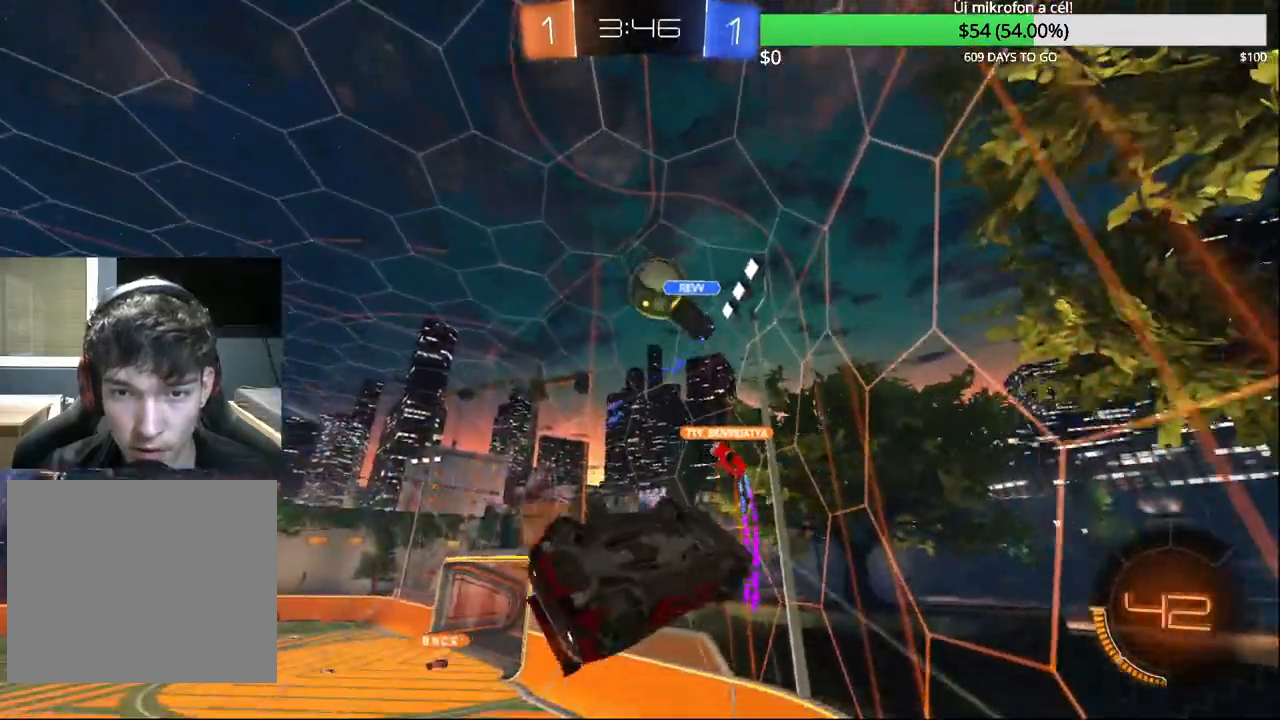
{"buttons": ["R1"], "left_stick": "center", "right_stick": "center", "events": [[283, "left_stick", "left"], [350, "left_stick", "center"], [383, "R1", "down"]]}
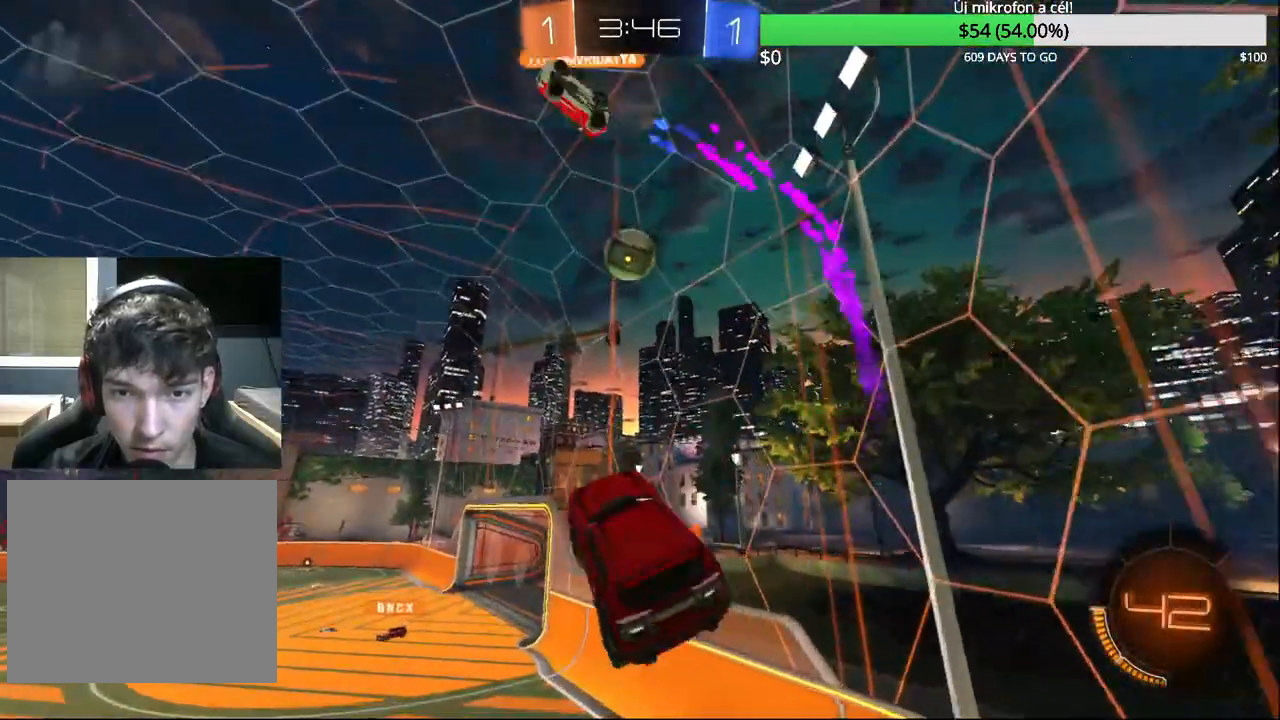
{"buttons": ["CIRCLE", "R2"], "left_stick": "center", "right_stick": "center", "events": [[33, "R1", "up"], [33, "left_stick", "up-left"], [50, "CIRCLE", "down"], [133, "left_stick", "center"], [233, "left_stick", "down"], [400, "L1", "down"], [400, "left_stick", "center"], [450, "L1", "up"], [450, "R2", "down"]]}
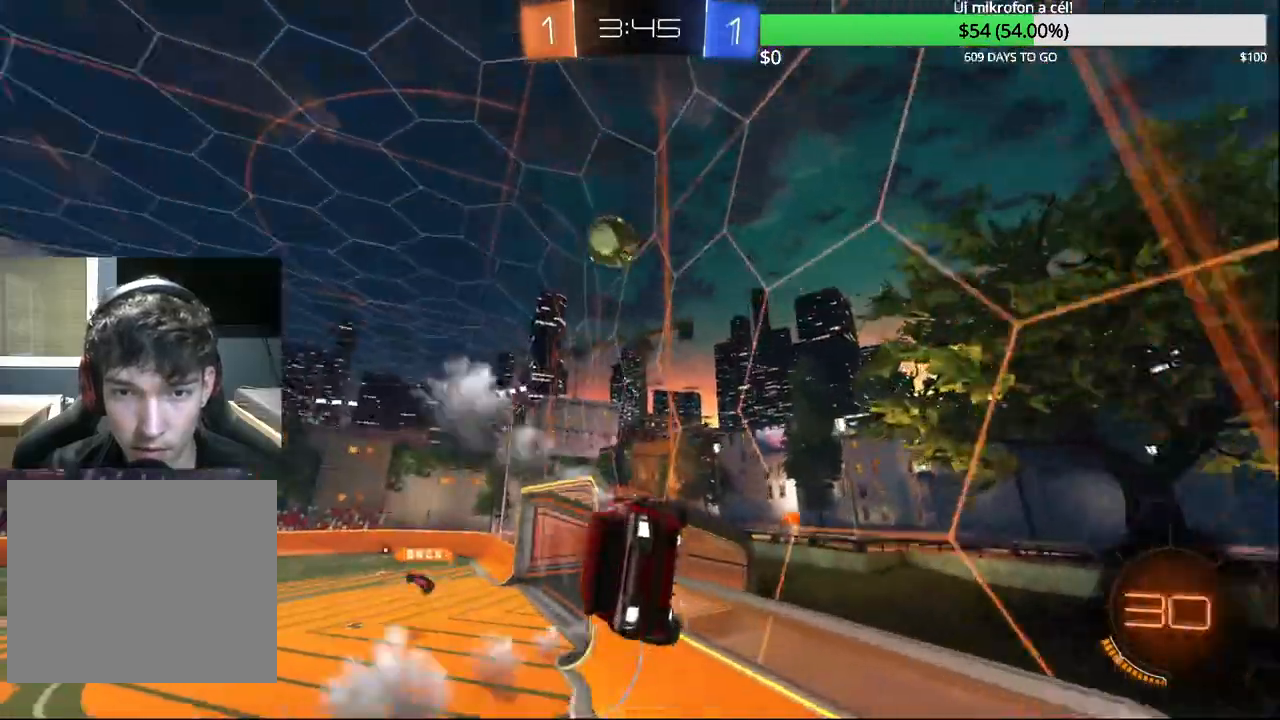
{"buttons": ["R2"], "left_stick": "left", "right_stick": "center", "events": [[17, "CIRCLE", "up"], [83, "left_stick", "right"], [250, "left_stick", "center"], [317, "left_stick", "left"]]}